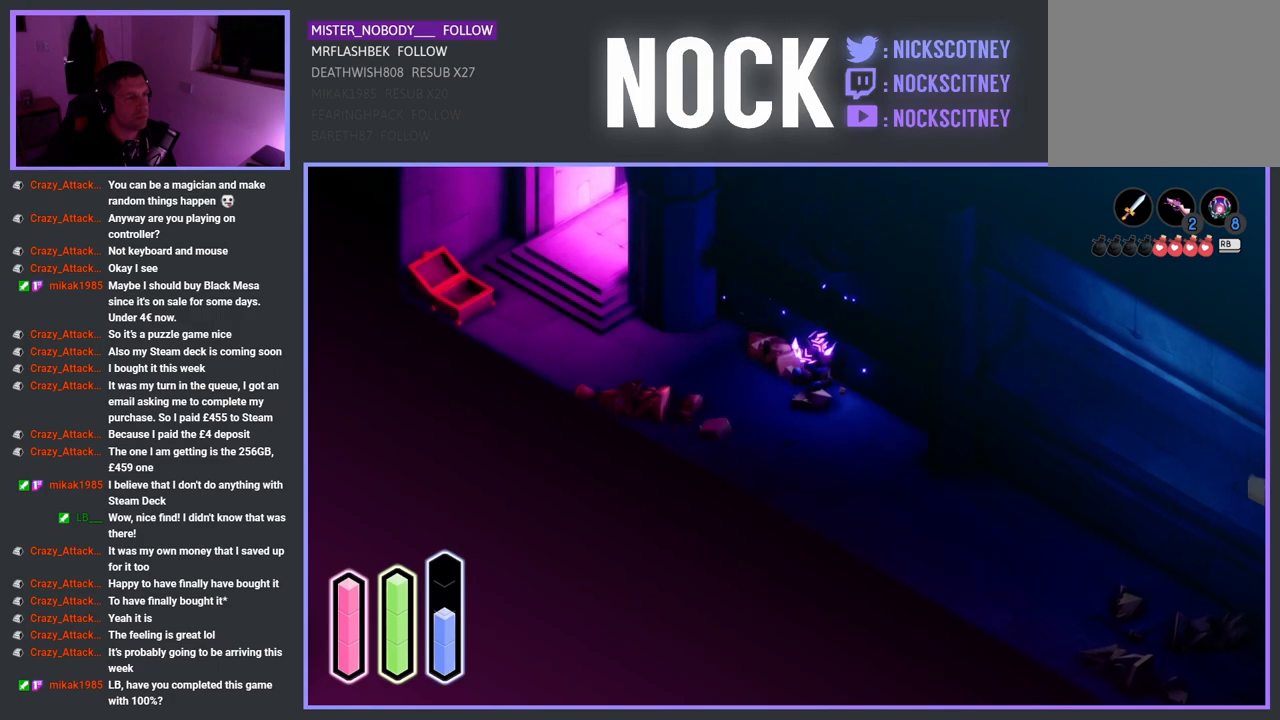
Gameplay with a controller (PlayStation layout); each line is a JSON object with the inputs held at the frame after it. "events" lists button and stick changes between this image and that frame as [ms after this image, input, new state], when the widget could be followed in between.
{"buttons": [], "left_stick": "up-right", "right_stick": "center", "events": []}
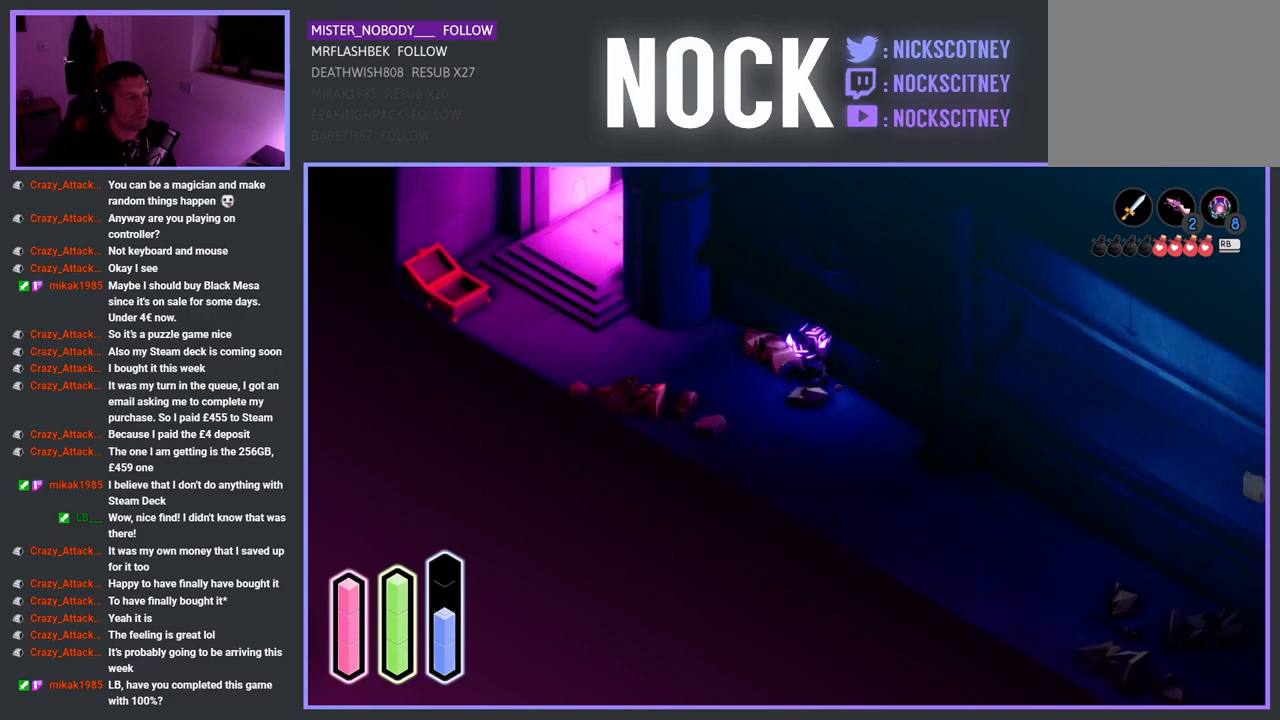
{"buttons": [], "left_stick": "down-right", "right_stick": "center", "events": [[333, "left_stick", "down-right"]]}
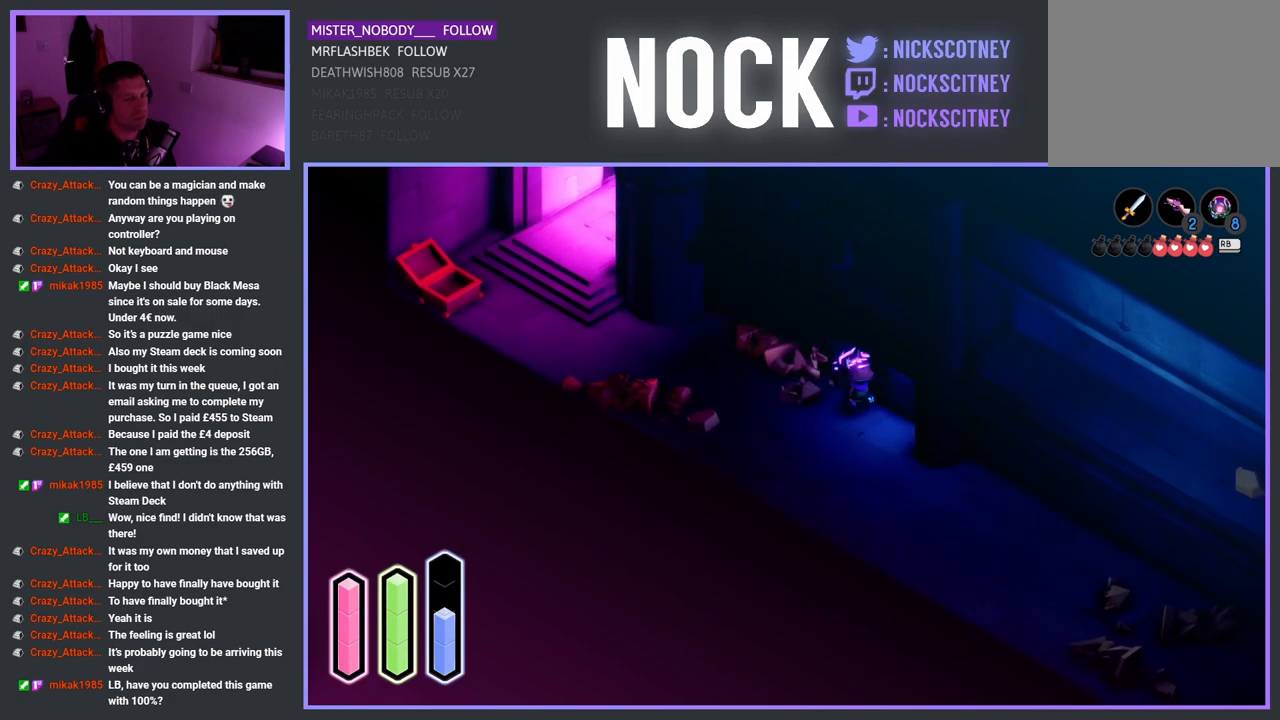
{"buttons": [], "left_stick": "down-right", "right_stick": "center", "events": [[200, "SQUARE", "down"], [350, "SQUARE", "up"]]}
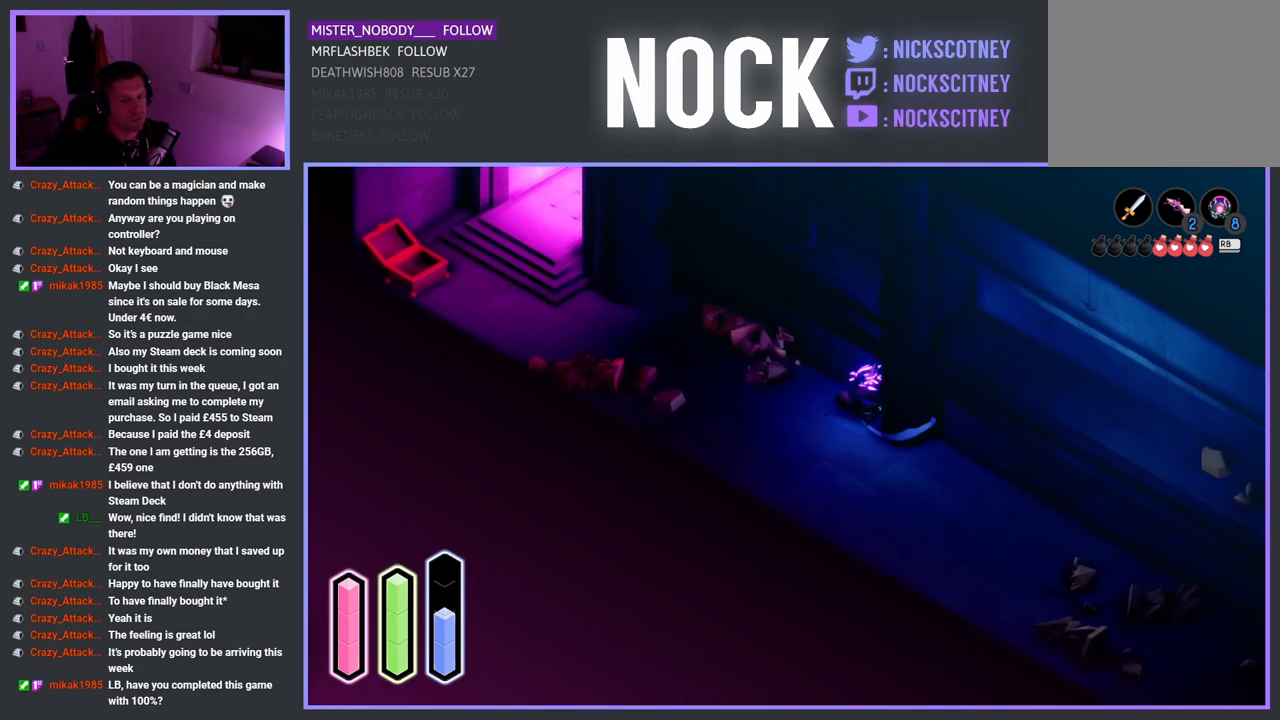
{"buttons": [], "left_stick": "down-right", "right_stick": "center", "events": []}
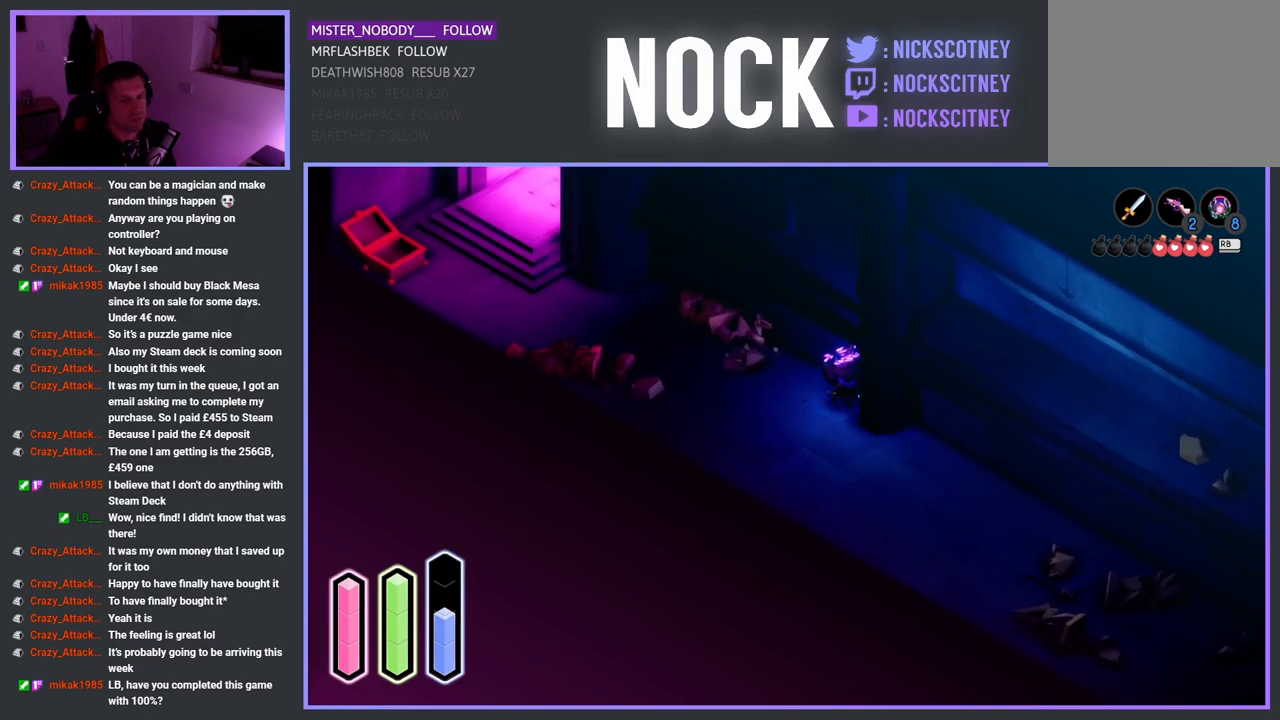
{"buttons": ["CROSS"], "left_stick": "down-right", "right_stick": "center", "events": [[433, "CROSS", "down"]]}
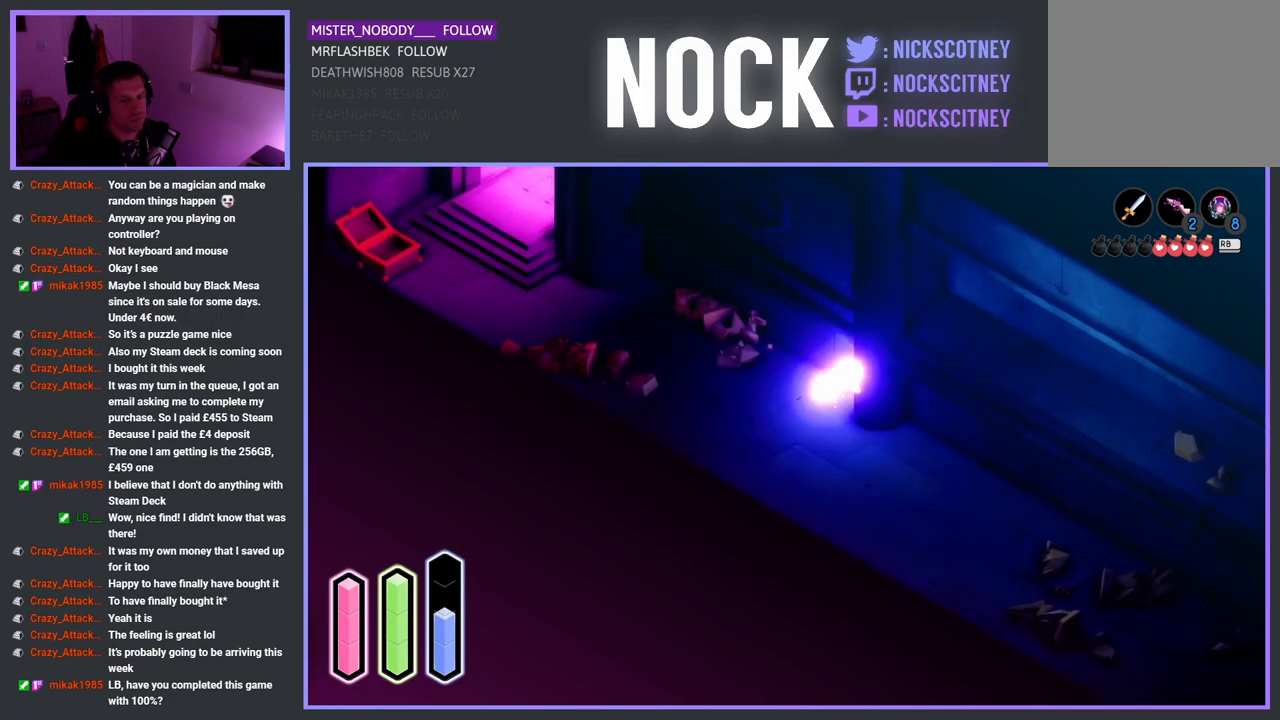
{"buttons": [], "left_stick": "down-left", "right_stick": "center", "events": [[383, "CROSS", "up"], [383, "left_stick", "down-left"]]}
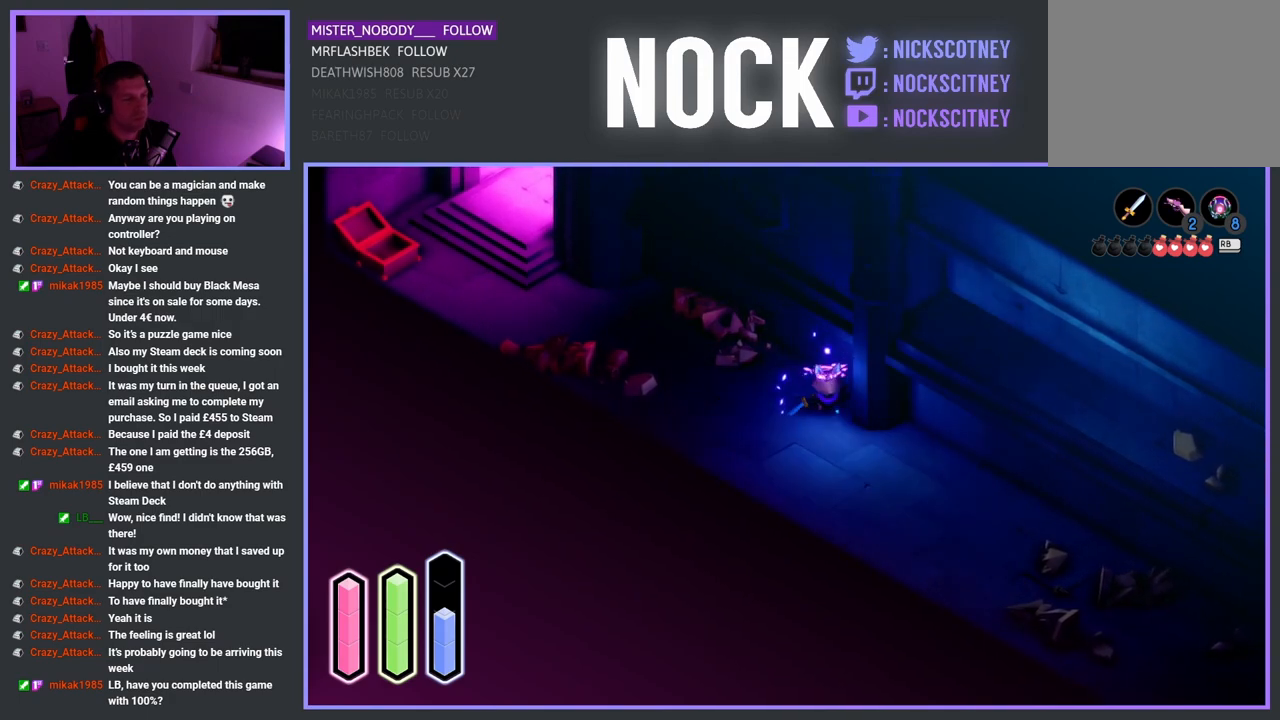
{"buttons": ["CROSS"], "left_stick": "down-right", "right_stick": "center", "events": [[67, "left_stick", "down"], [167, "left_stick", "down-right"], [383, "CROSS", "down"]]}
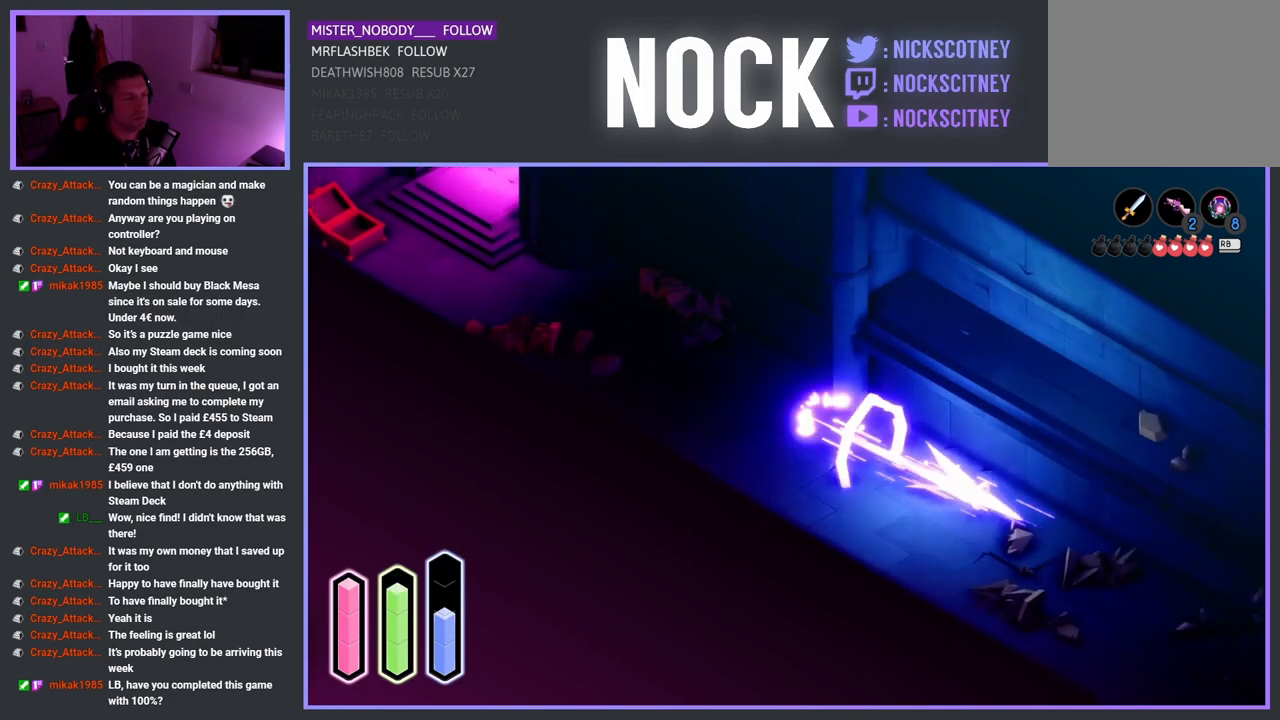
{"buttons": ["CROSS"], "left_stick": "down-right", "right_stick": "center", "events": []}
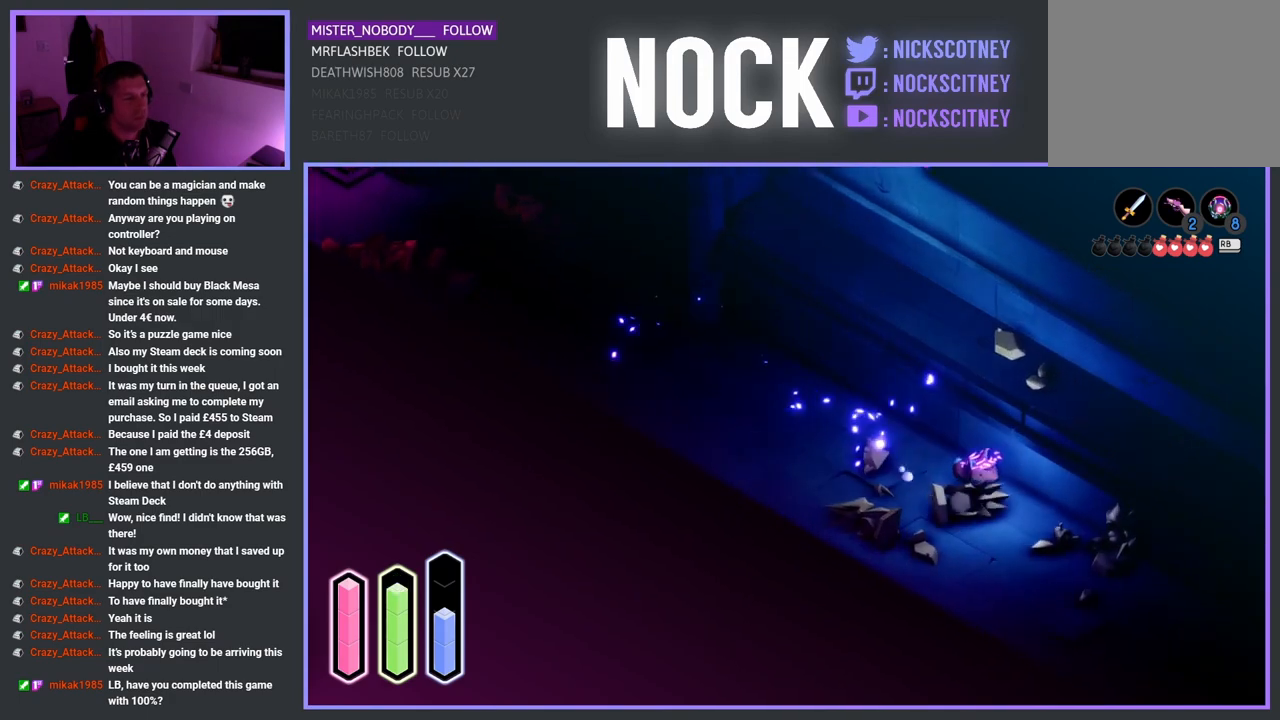
{"buttons": [], "left_stick": "down-right", "right_stick": "center", "events": [[367, "CROSS", "up"]]}
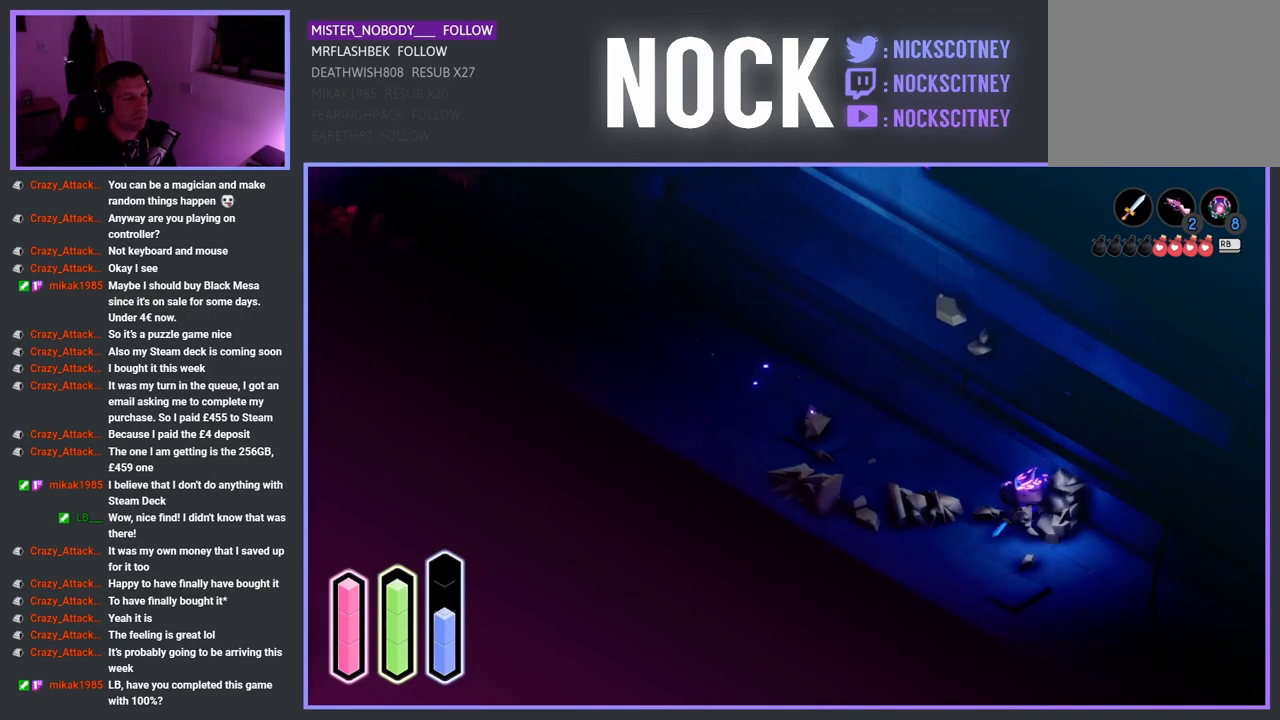
{"buttons": [], "left_stick": "down-right", "right_stick": "center", "events": [[17, "CROSS", "down"], [267, "CROSS", "up"]]}
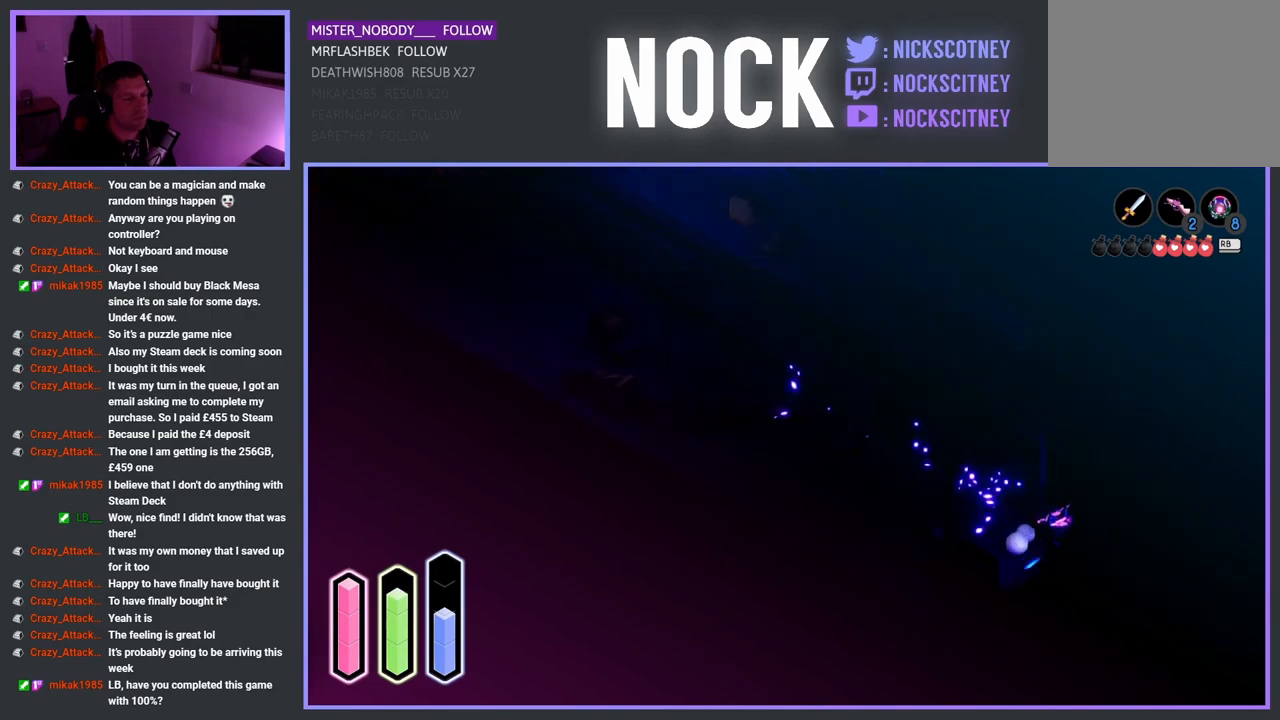
{"buttons": [], "left_stick": "center", "right_stick": "center", "events": [[67, "left_stick", "down"], [300, "left_stick", "down-right"], [417, "left_stick", "center"]]}
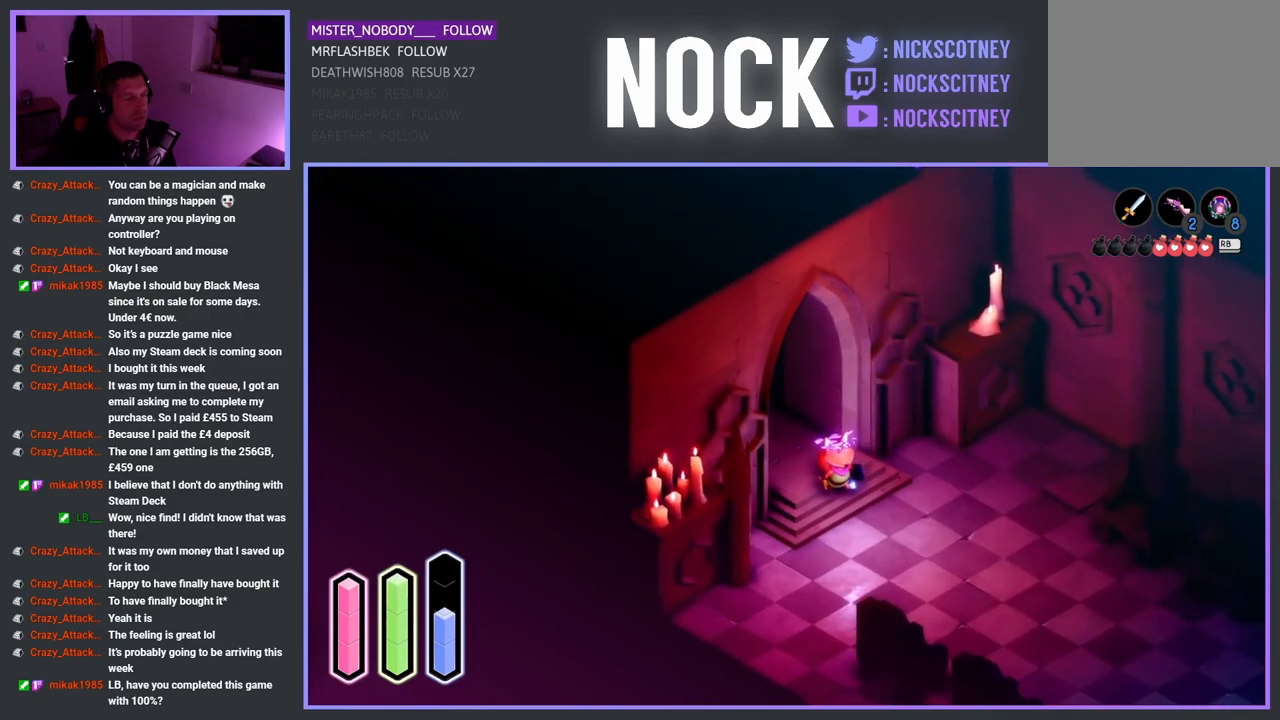
{"buttons": [], "left_stick": "right", "right_stick": "center", "events": [[333, "left_stick", "right"]]}
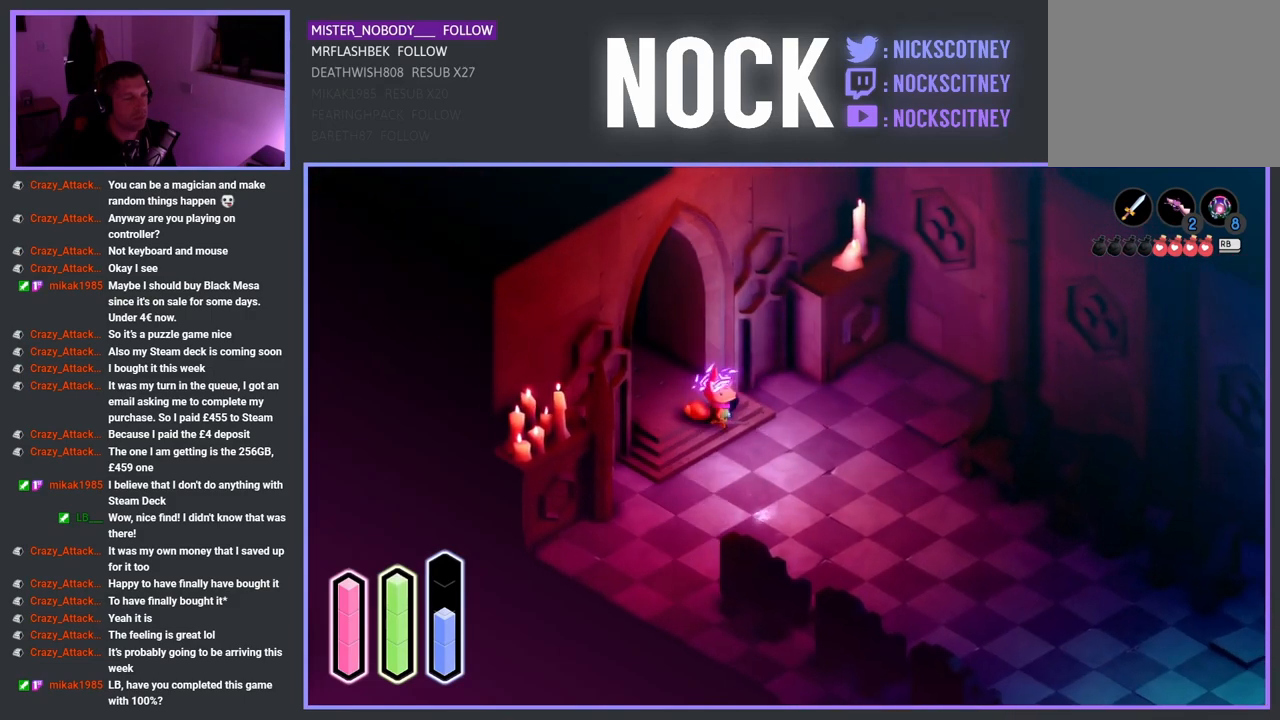
{"buttons": [], "left_stick": "down-left", "right_stick": "center", "events": [[333, "left_stick", "down"], [400, "left_stick", "down-left"]]}
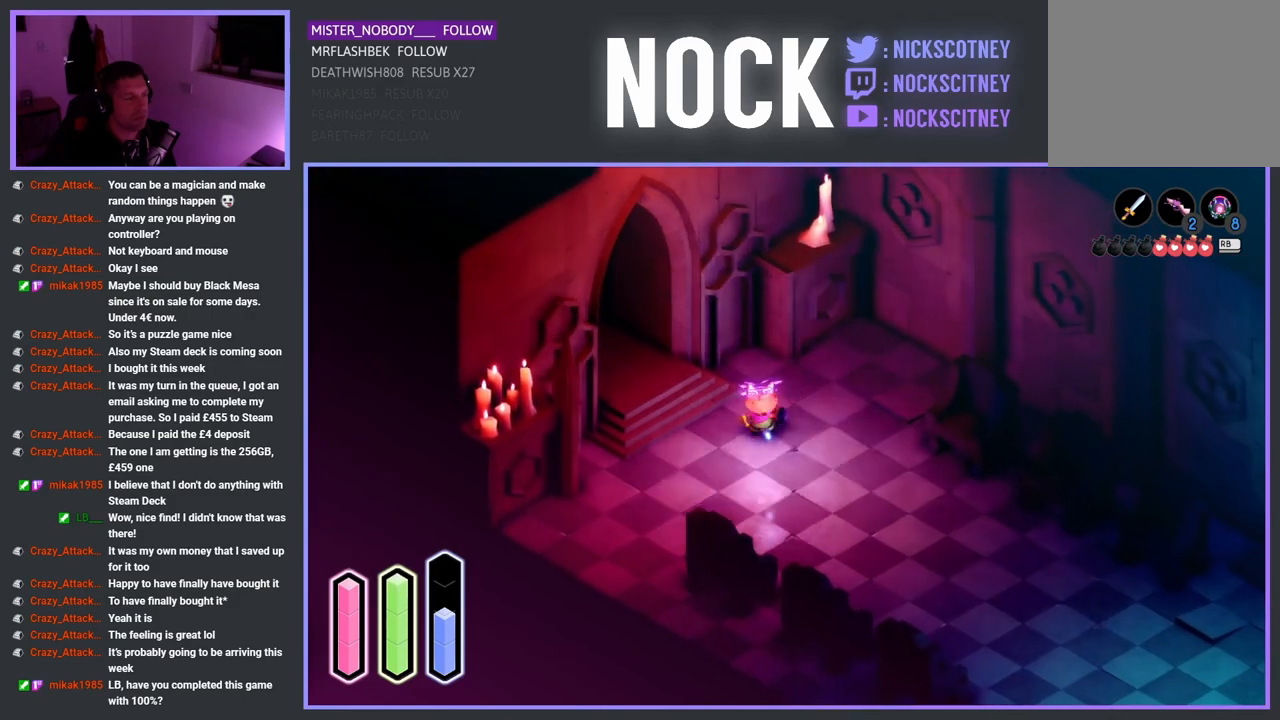
{"buttons": [], "left_stick": "down-left", "right_stick": "center", "events": []}
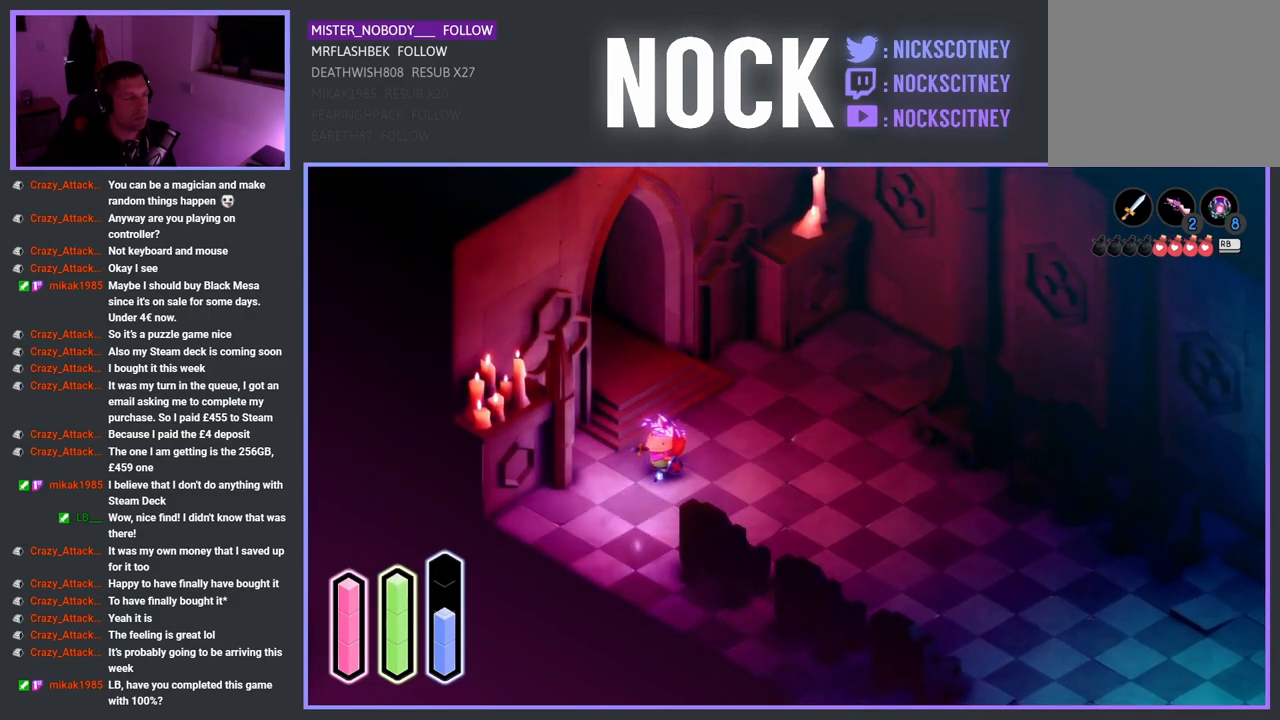
{"buttons": [], "left_stick": "left", "right_stick": "center", "events": [[467, "left_stick", "left"]]}
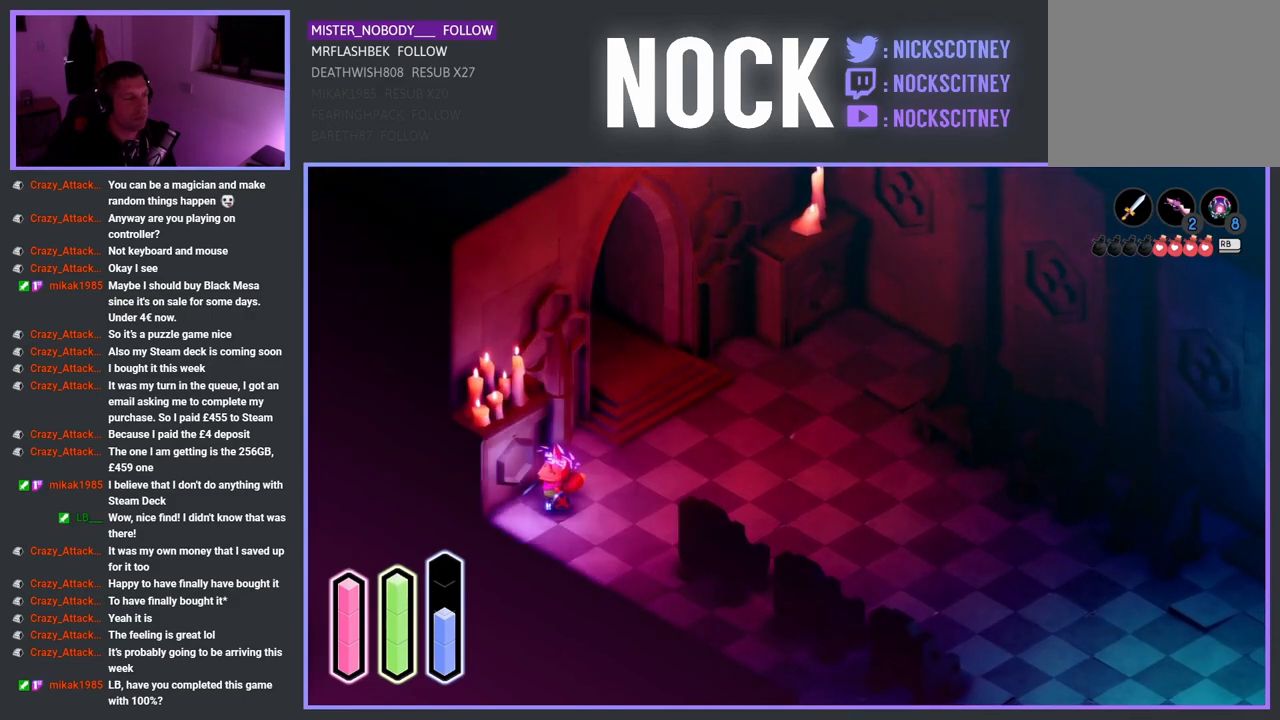
{"buttons": [], "left_stick": "down", "right_stick": "center", "events": [[17, "left_stick", "up-left"], [450, "left_stick", "down-left"], [500, "left_stick", "down"]]}
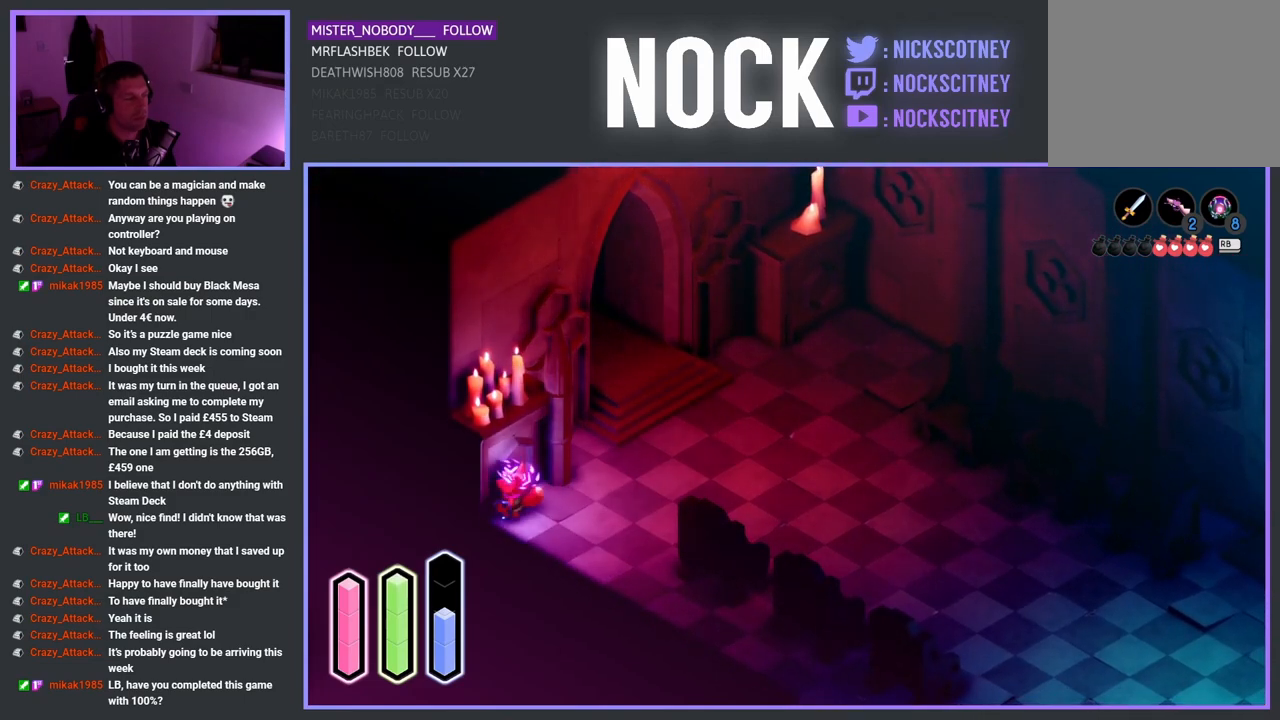
{"buttons": [], "left_stick": "down-right", "right_stick": "center", "events": [[100, "left_stick", "down-right"]]}
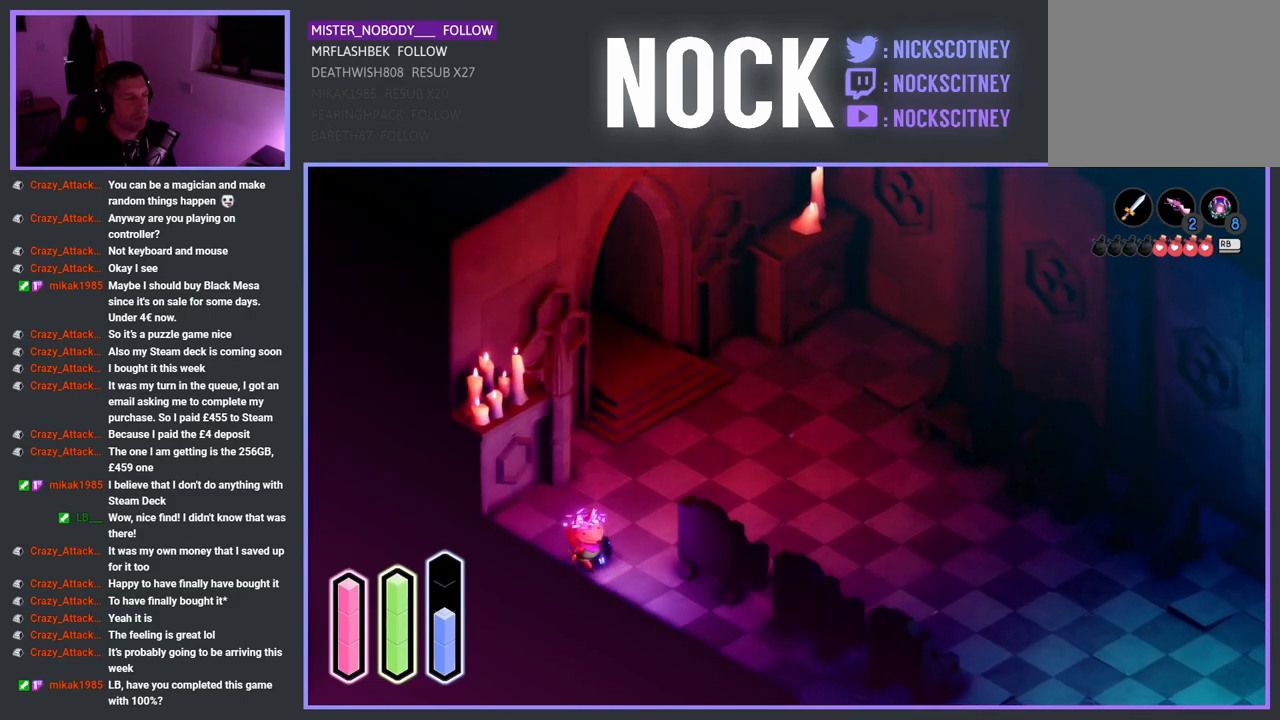
{"buttons": [], "left_stick": "down-right", "right_stick": "center", "events": []}
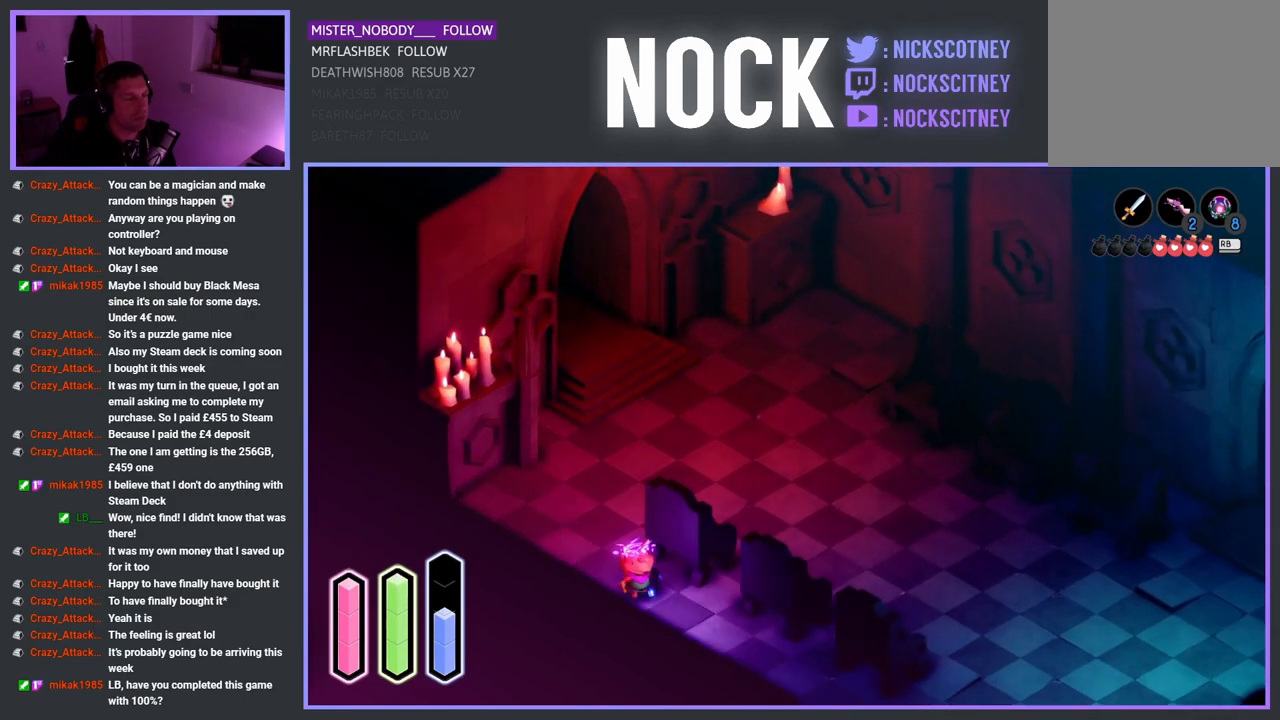
{"buttons": [], "left_stick": "down", "right_stick": "center", "events": [[233, "left_stick", "down"]]}
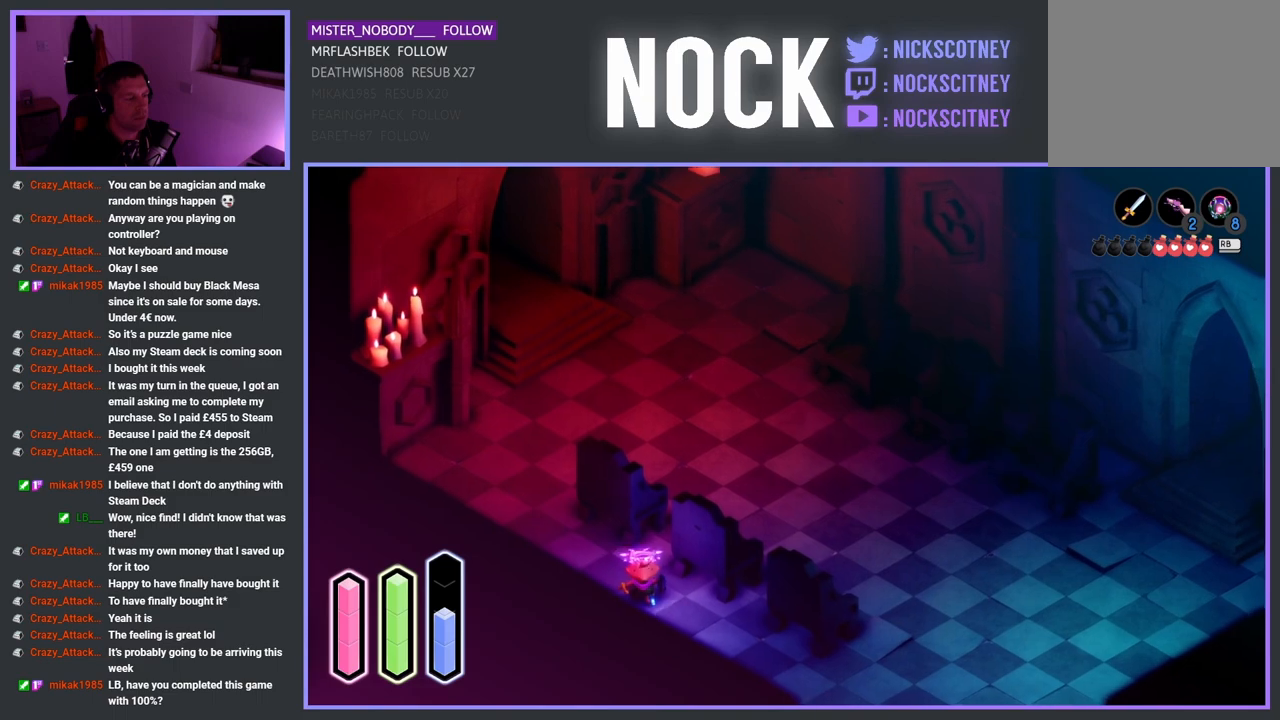
{"buttons": [], "left_stick": "down-right", "right_stick": "center", "events": [[400, "left_stick", "down-right"]]}
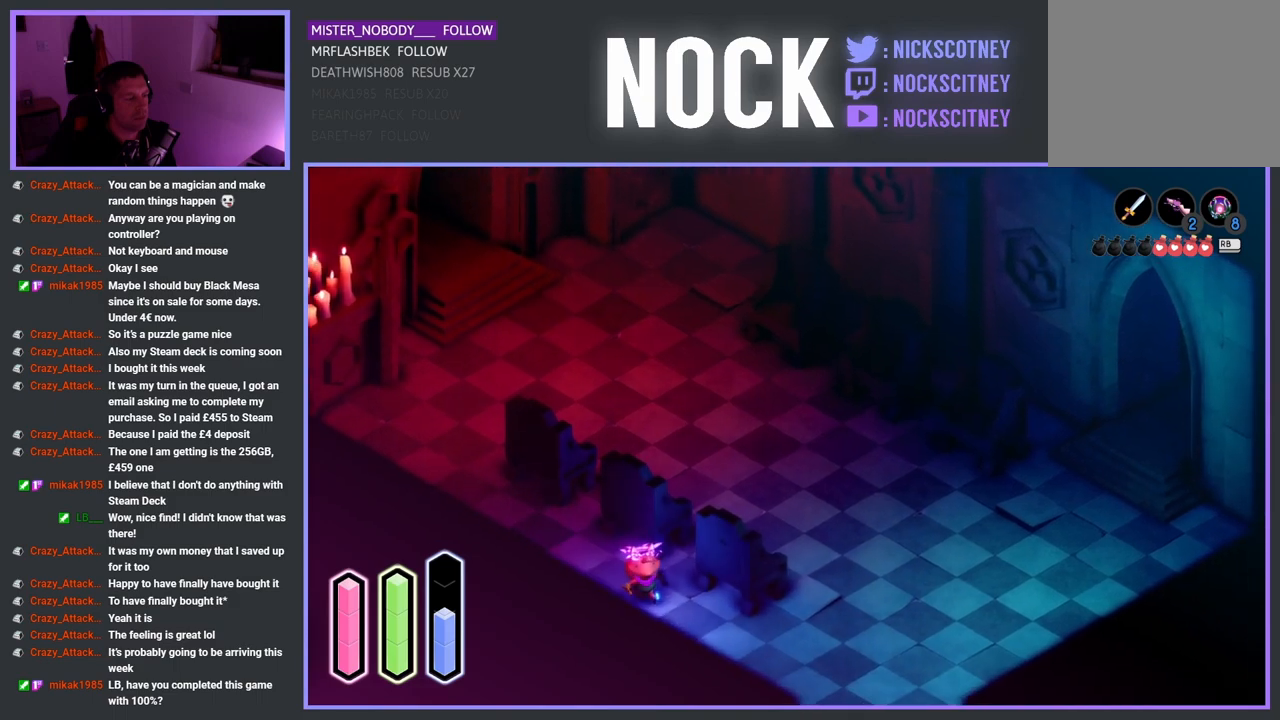
{"buttons": [], "left_stick": "down-right", "right_stick": "center", "events": []}
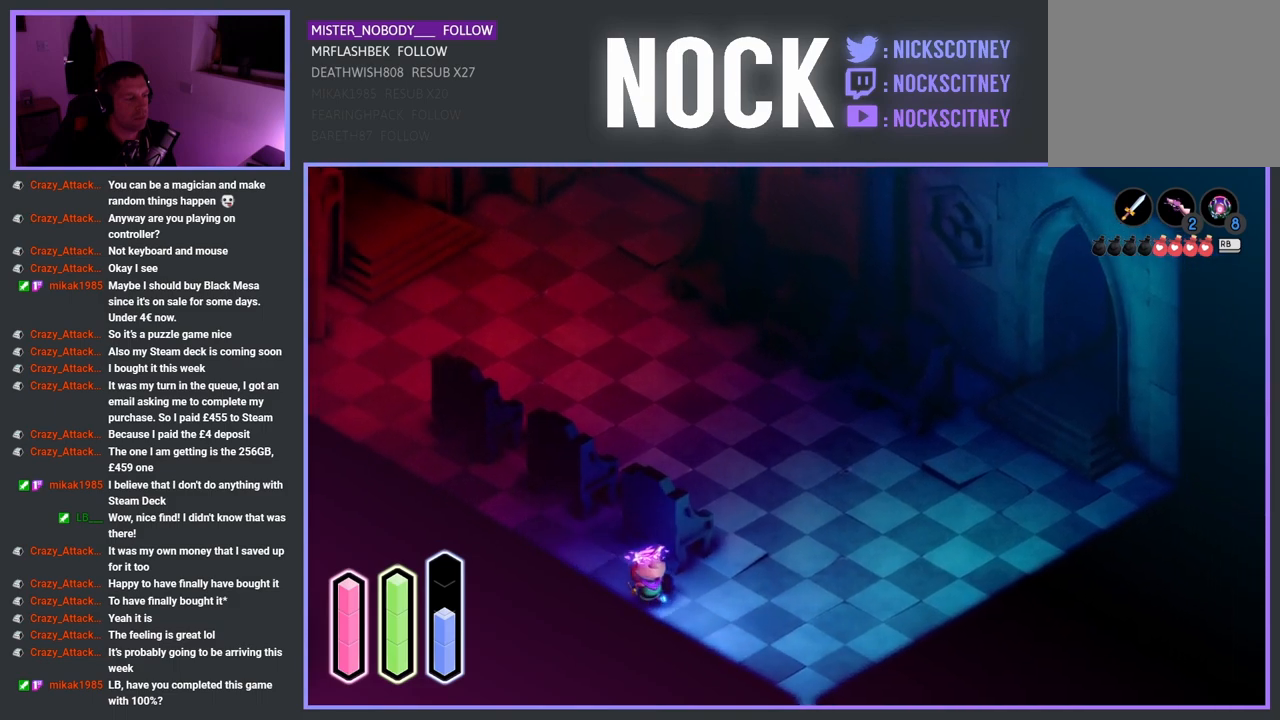
{"buttons": [], "left_stick": "up-right", "right_stick": "center", "events": [[200, "left_stick", "up-right"]]}
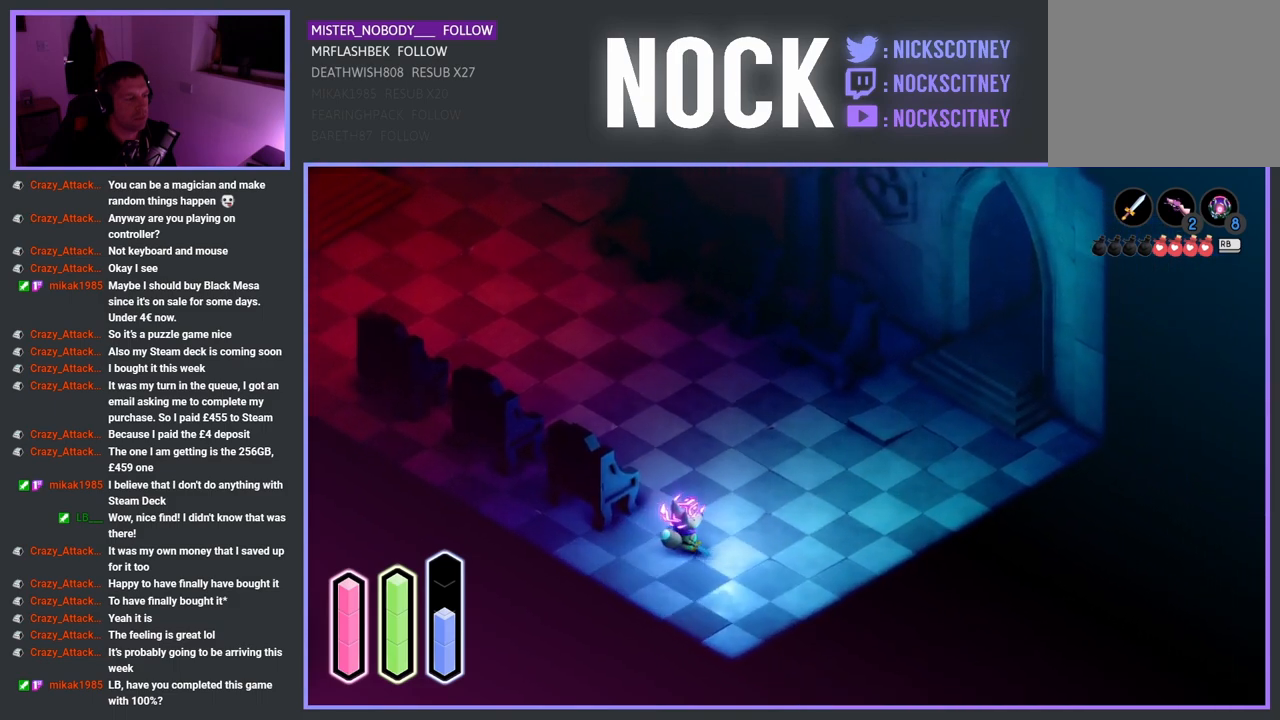
{"buttons": [], "left_stick": "up-right", "right_stick": "center", "events": []}
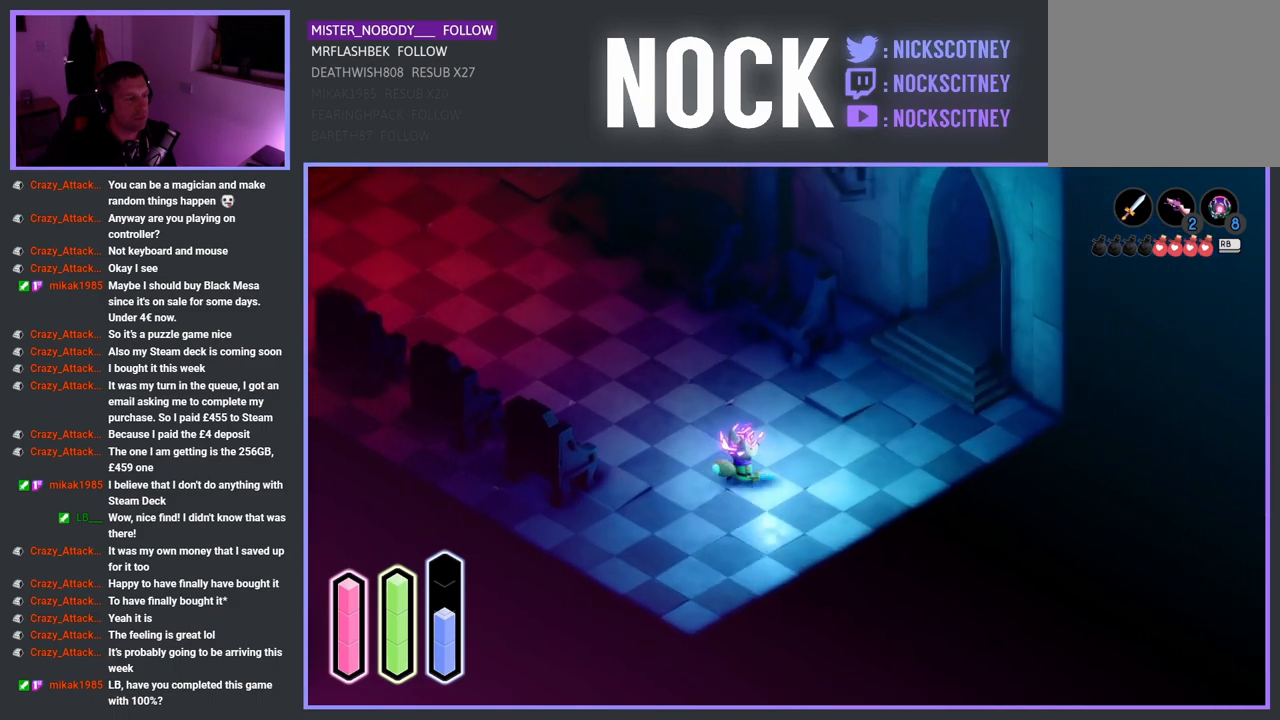
{"buttons": [], "left_stick": "up-right", "right_stick": "center", "events": [[233, "CROSS", "down"], [367, "CROSS", "up"]]}
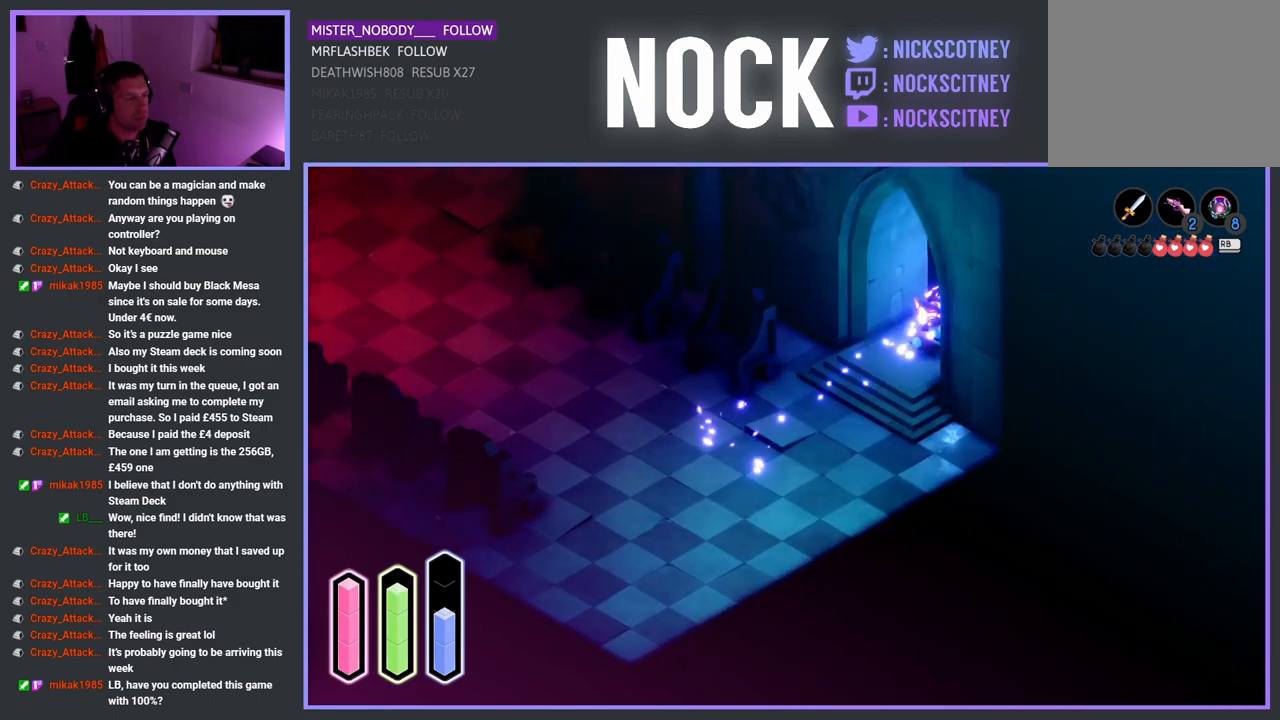
{"buttons": [], "left_stick": "up-right", "right_stick": "center", "events": []}
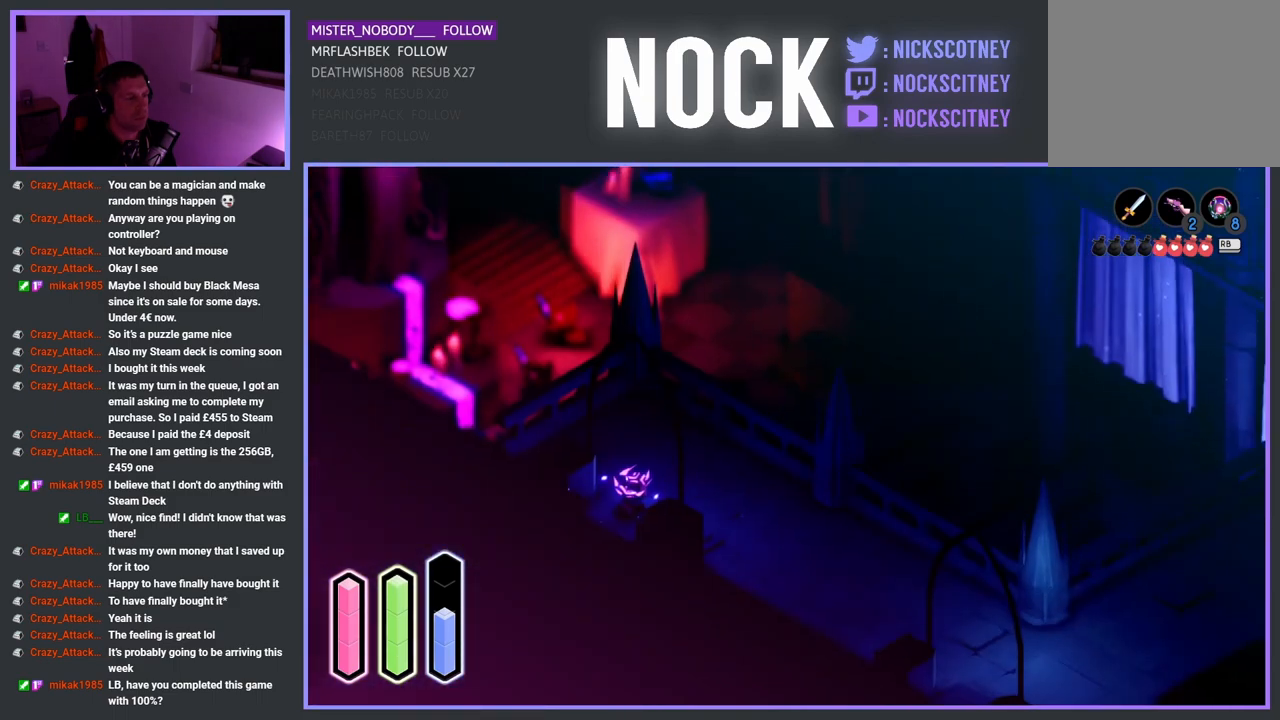
{"buttons": [], "left_stick": "center", "right_stick": "center", "events": [[33, "left_stick", "center"]]}
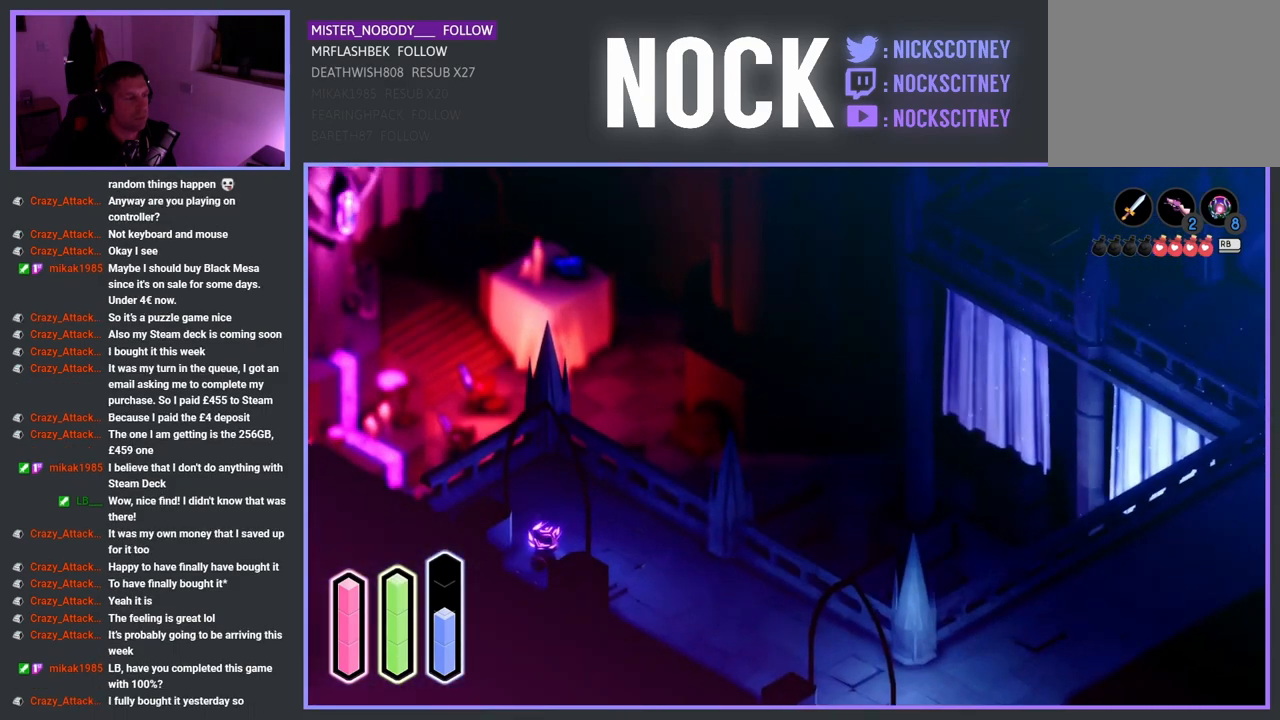
{"buttons": [], "left_stick": "down-right", "right_stick": "center", "events": [[183, "left_stick", "right"], [350, "left_stick", "down-right"]]}
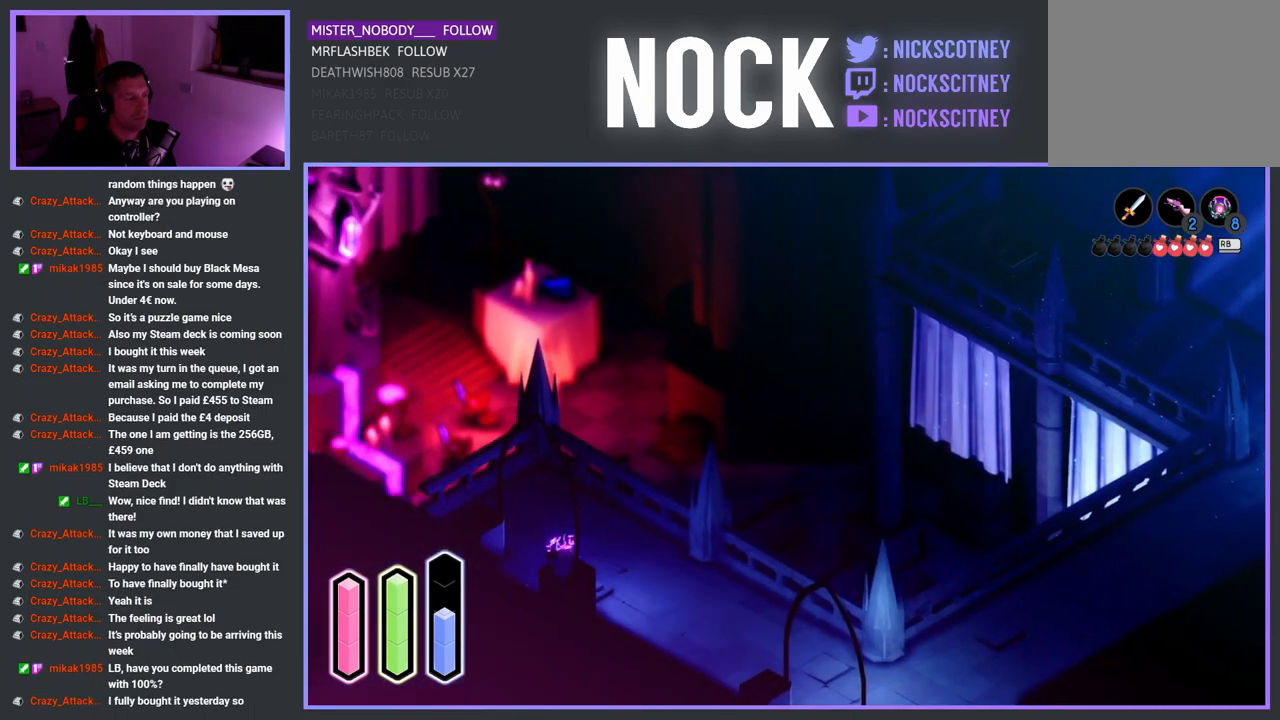
{"buttons": ["CROSS"], "left_stick": "down-right", "right_stick": "center", "events": [[500, "CROSS", "down"]]}
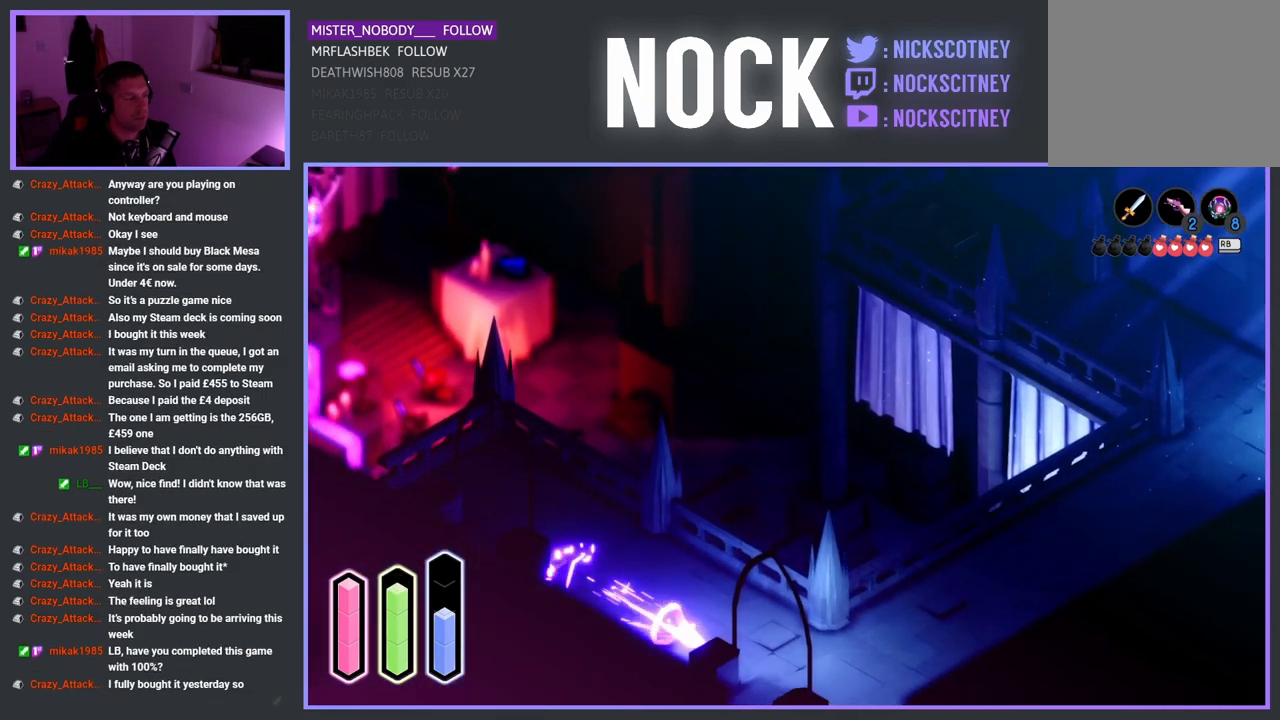
{"buttons": [], "left_stick": "down-right", "right_stick": "center", "events": [[300, "CROSS", "up"]]}
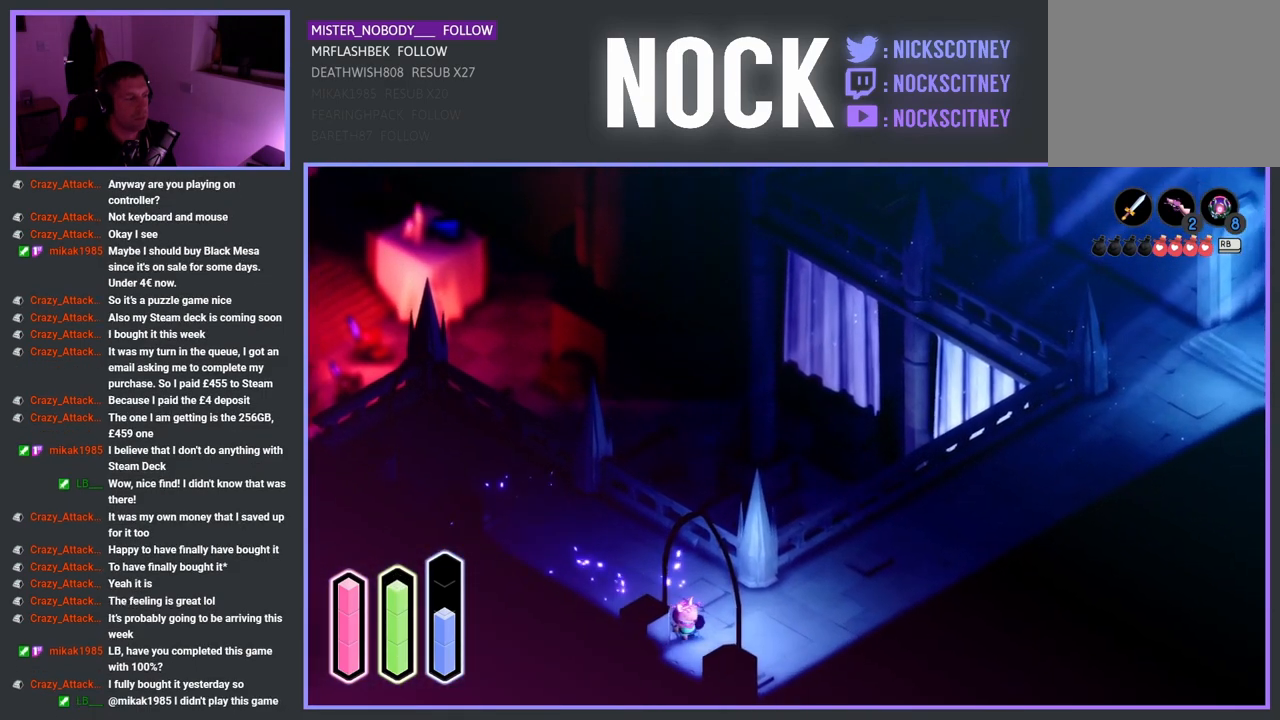
{"buttons": [], "left_stick": "down", "right_stick": "center", "events": [[300, "left_stick", "down"]]}